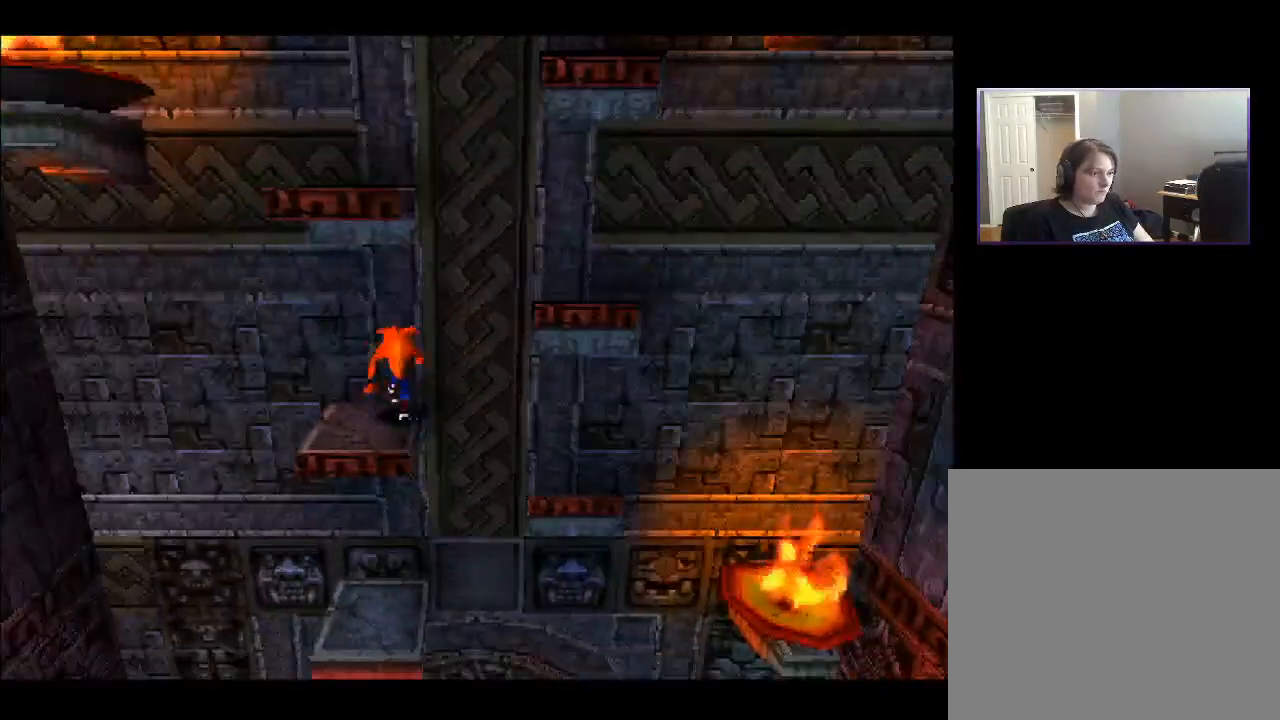
Gameplay with a controller (PlayStation layout); each line is a JSON object with the inputs held at the frame after it. "events" lists button and stick changes between this image and that frame as [ms after this image, input, new state], when the widget could be followed in between. Not read: L3 R3 left_stick.
{"buttons": ["CROSS", "DPAD_RIGHT"], "right_stick": "center", "events": [[433, "DPAD_RIGHT", "down"], [450, "CROSS", "down"]]}
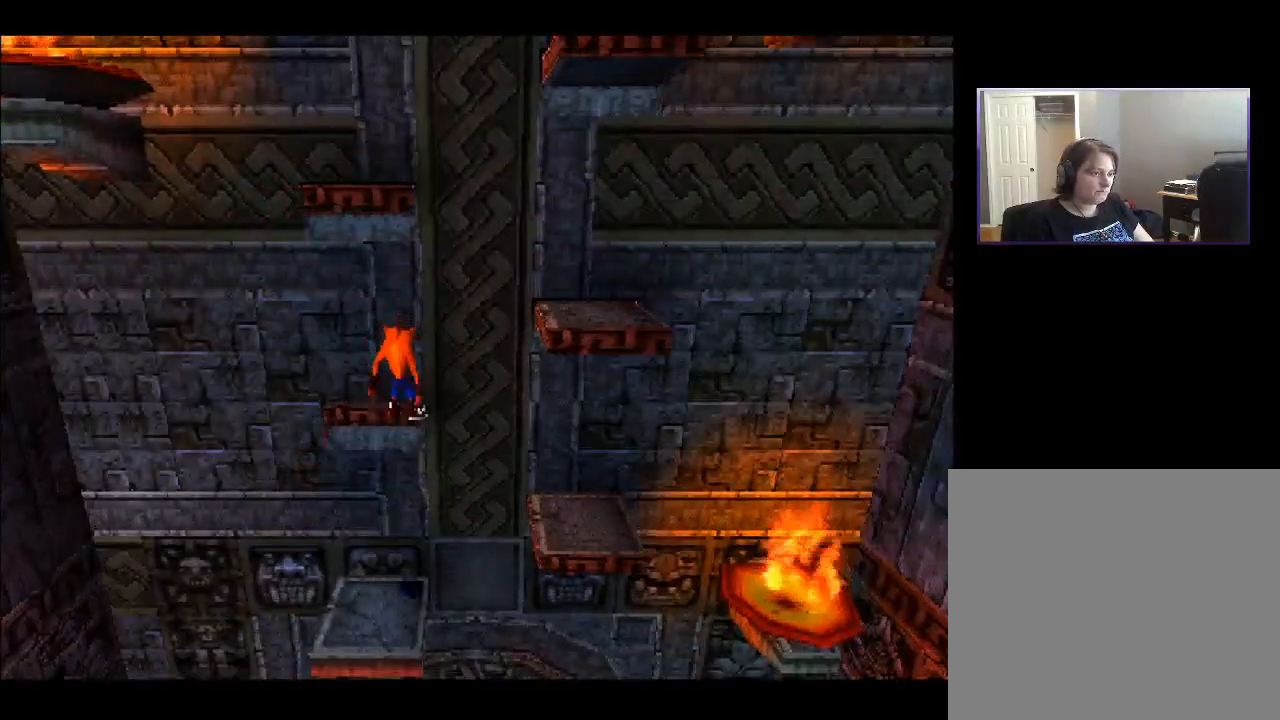
{"buttons": ["DPAD_UP"], "right_stick": "center", "events": [[133, "DPAD_UP", "down"], [150, "DPAD_RIGHT", "up"], [167, "DPAD_LEFT", "down"], [350, "DPAD_LEFT", "up"], [383, "DPAD_RIGHT", "down"], [417, "CROSS", "up"], [417, "DPAD_RIGHT", "up"]]}
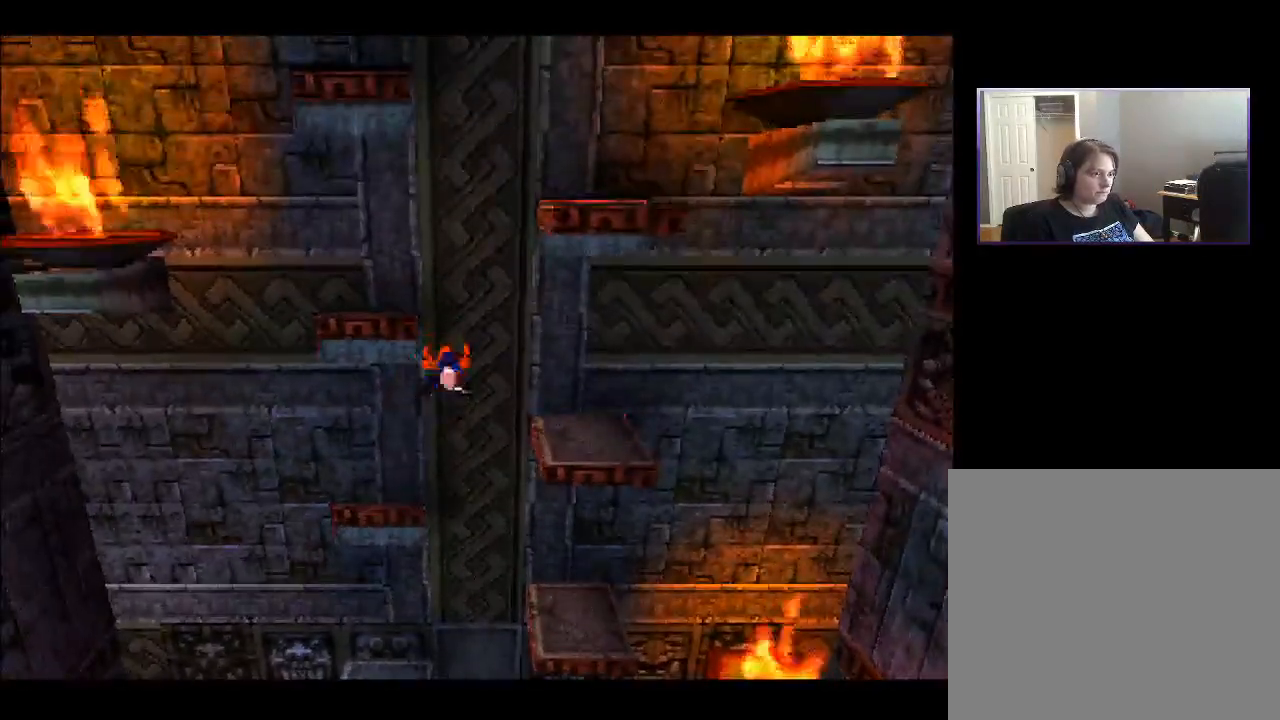
{"buttons": ["DPAD_RIGHT"], "right_stick": "center", "events": [[67, "DPAD_LEFT", "down"], [367, "DPAD_UP", "up"], [383, "DPAD_LEFT", "up"], [483, "DPAD_RIGHT", "down"]]}
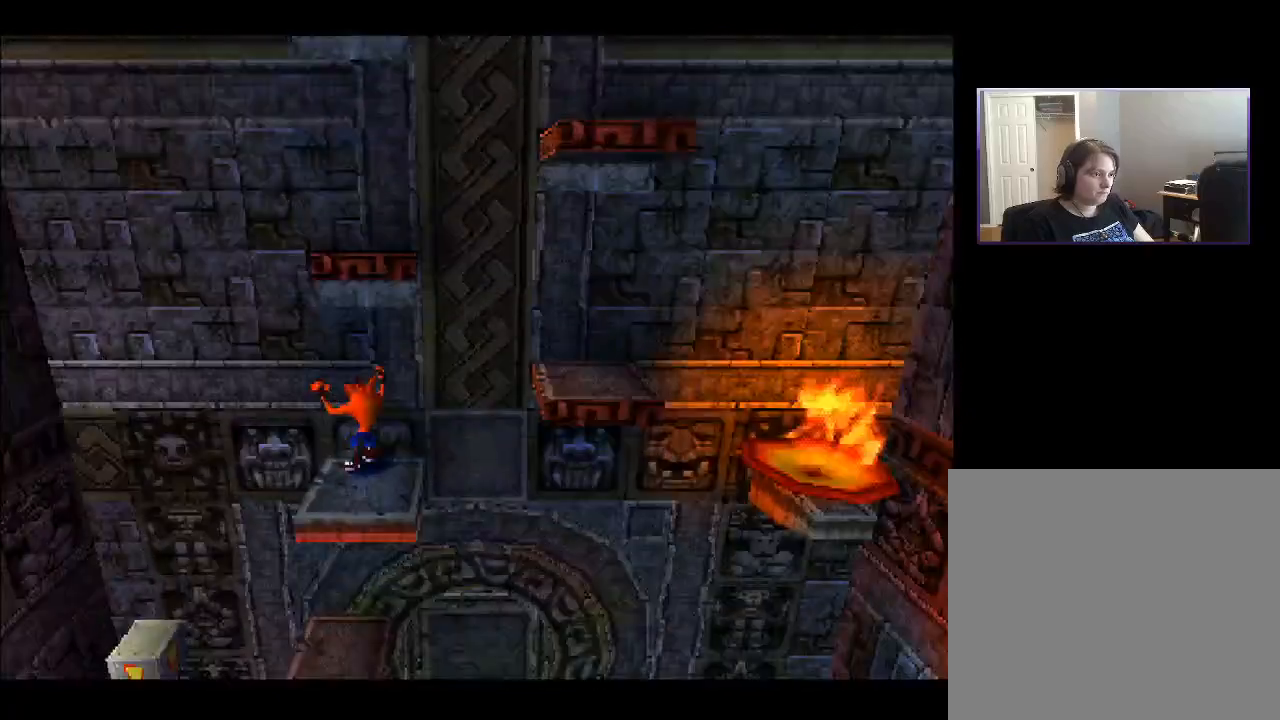
{"buttons": [], "right_stick": "center", "events": [[117, "DPAD_RIGHT", "up"]]}
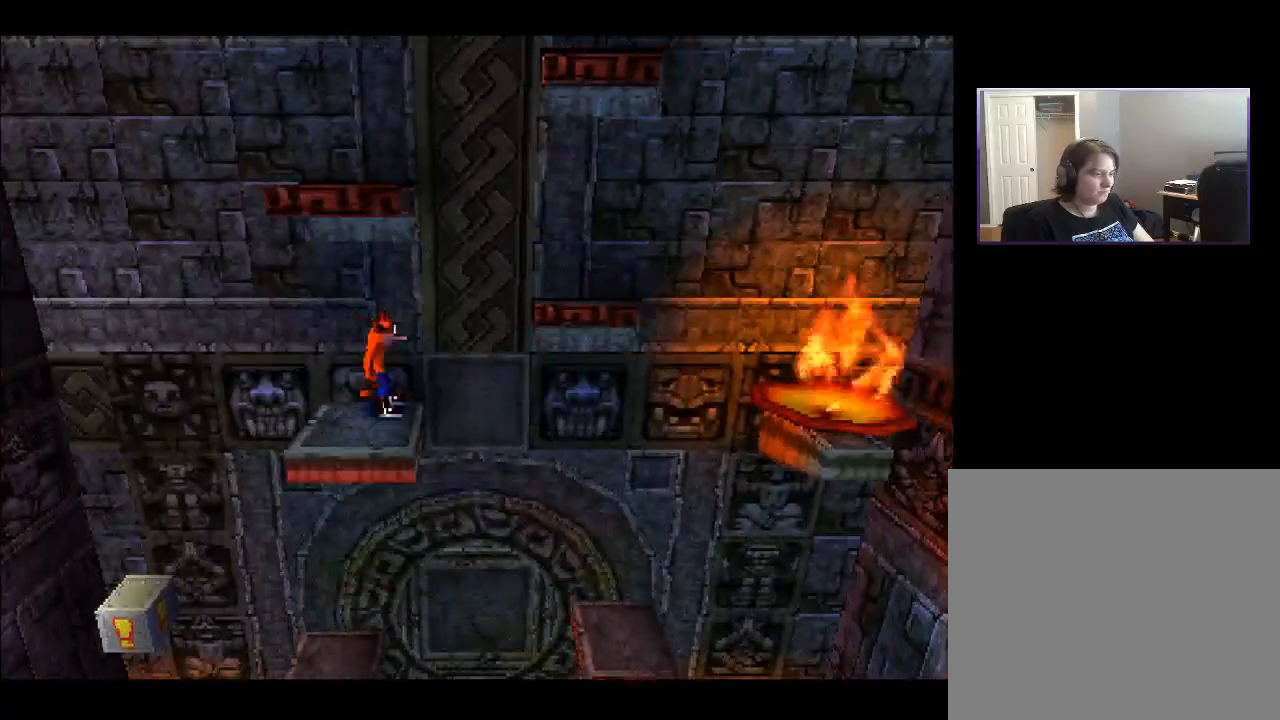
{"buttons": ["DPAD_RIGHT"], "right_stick": "center", "events": [[417, "DPAD_RIGHT", "down"]]}
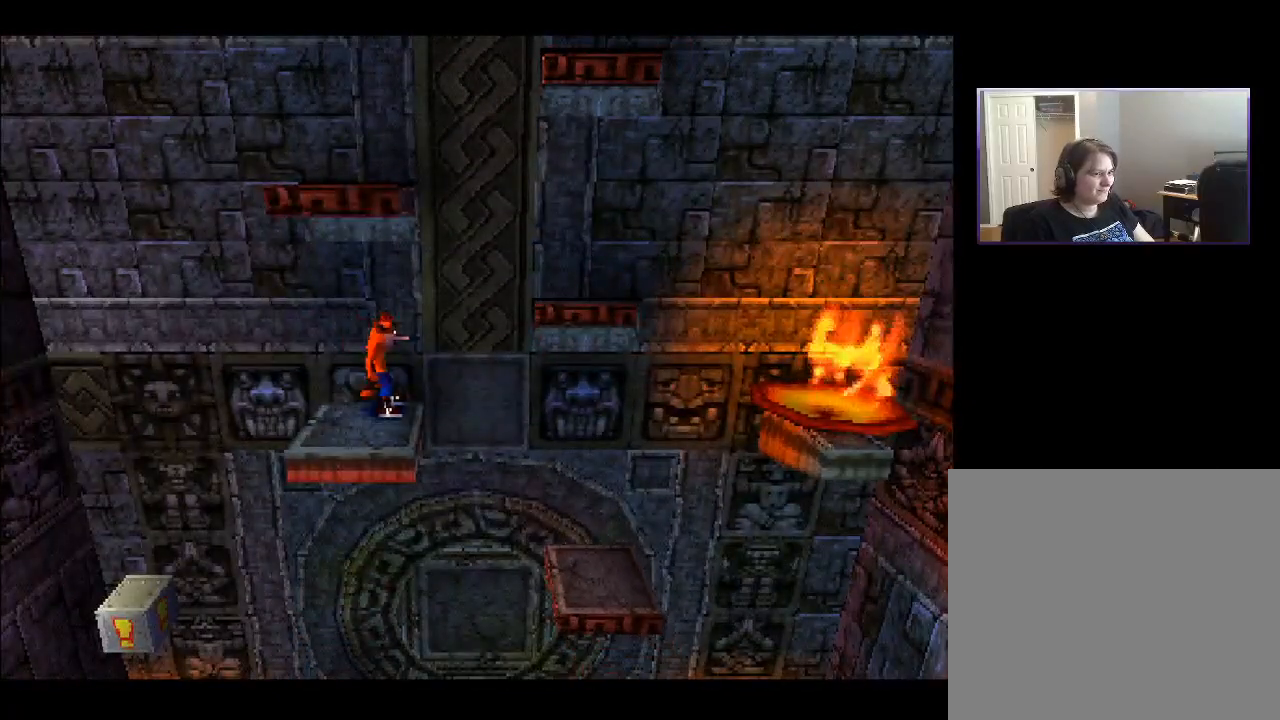
{"buttons": ["CROSS", "DPAD_RIGHT"], "right_stick": "center", "events": [[33, "CROSS", "down"]]}
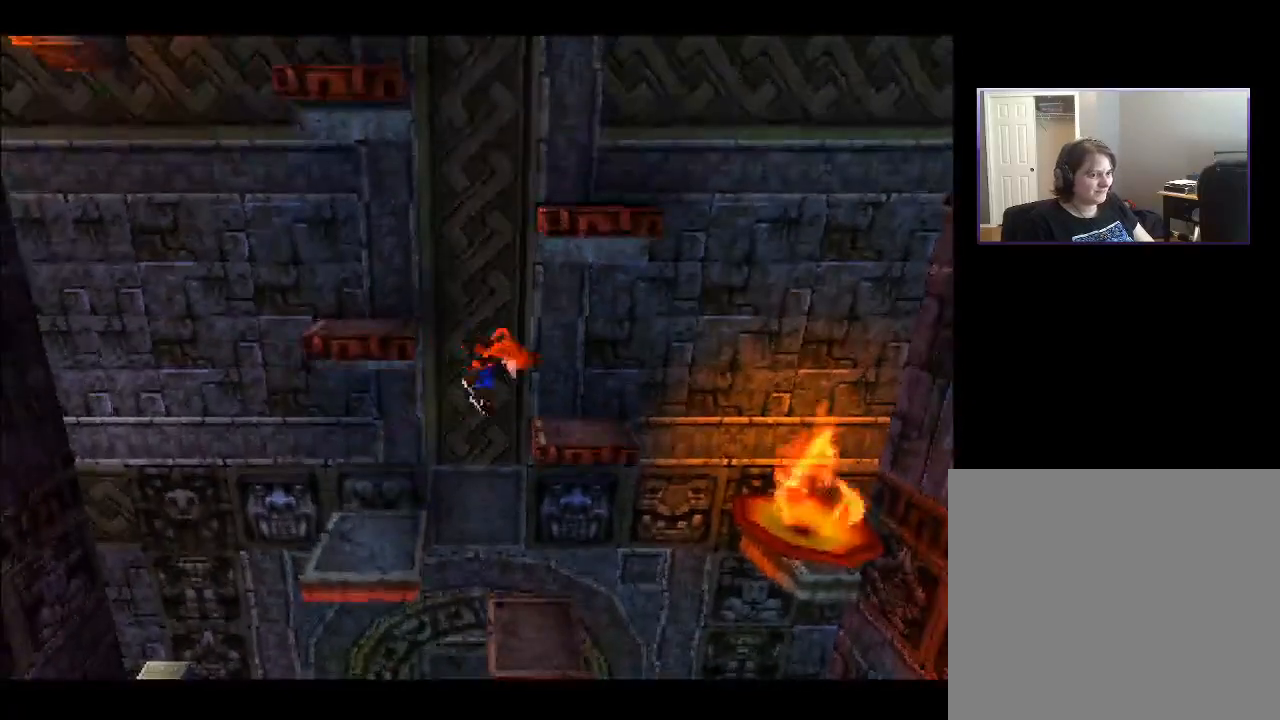
{"buttons": [], "right_stick": "center", "events": [[100, "DPAD_UP", "down"], [117, "DPAD_RIGHT", "up"], [133, "CROSS", "up"], [233, "DPAD_UP", "up"]]}
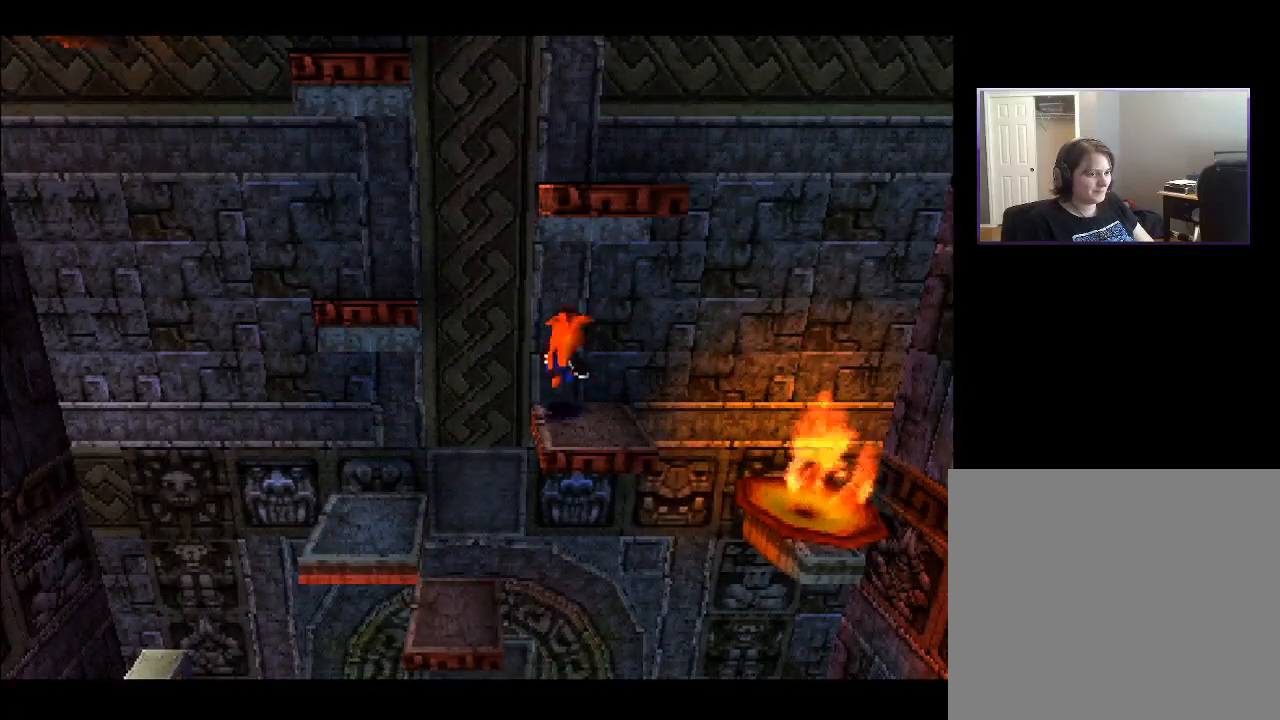
{"buttons": ["CROSS", "DPAD_LEFT"], "right_stick": "center", "events": [[250, "DPAD_LEFT", "down"], [333, "CROSS", "down"]]}
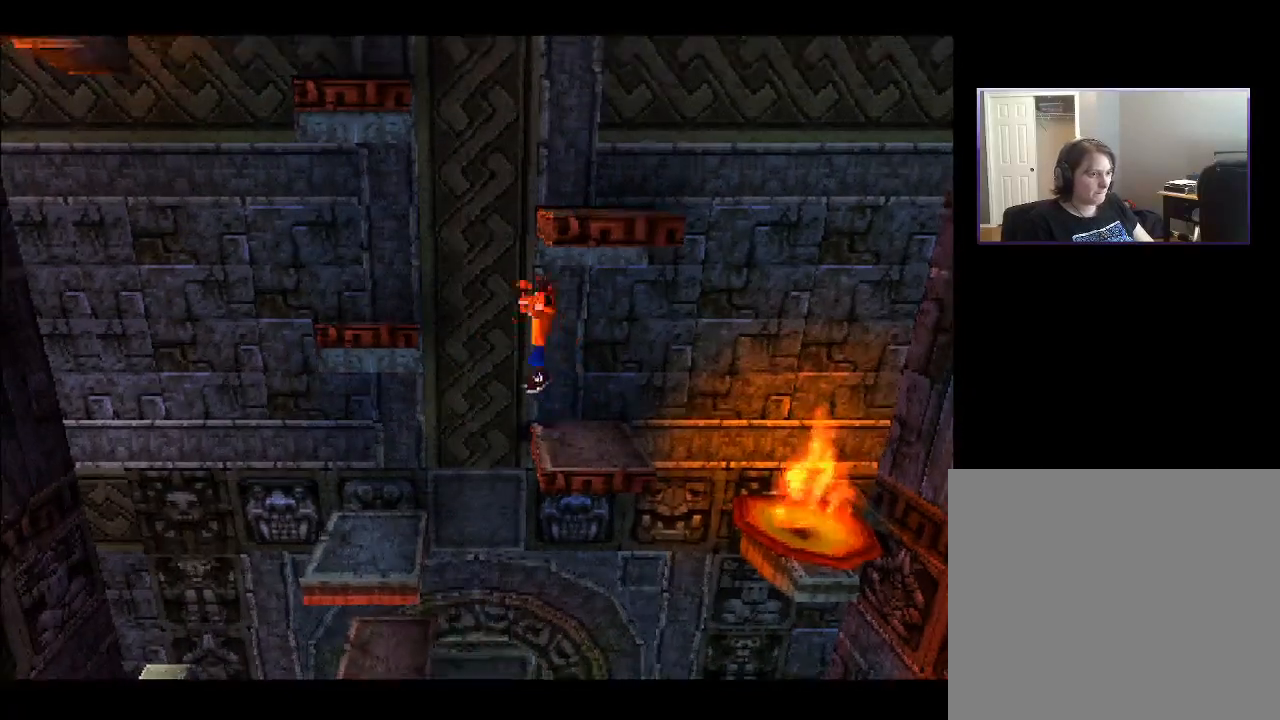
{"buttons": [], "right_stick": "center", "events": [[467, "DPAD_LEFT", "up"], [483, "CROSS", "up"]]}
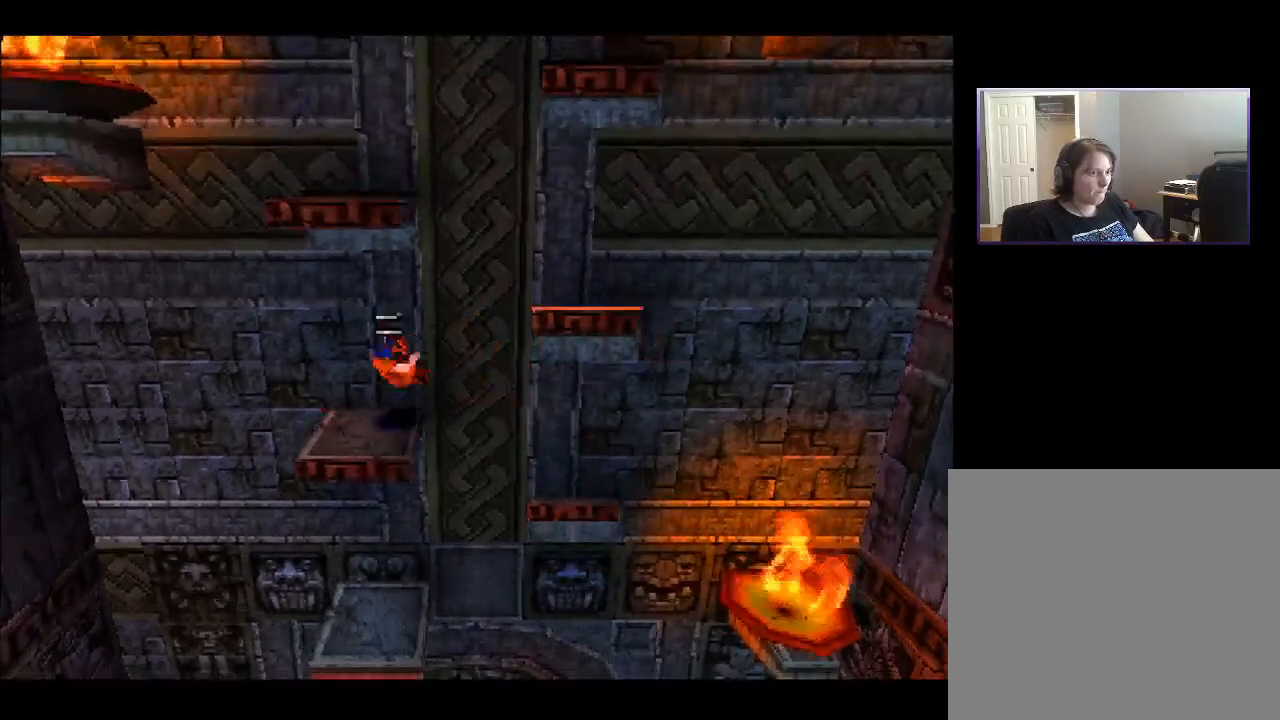
{"buttons": ["DPAD_LEFT"], "right_stick": "center", "events": [[433, "DPAD_LEFT", "down"]]}
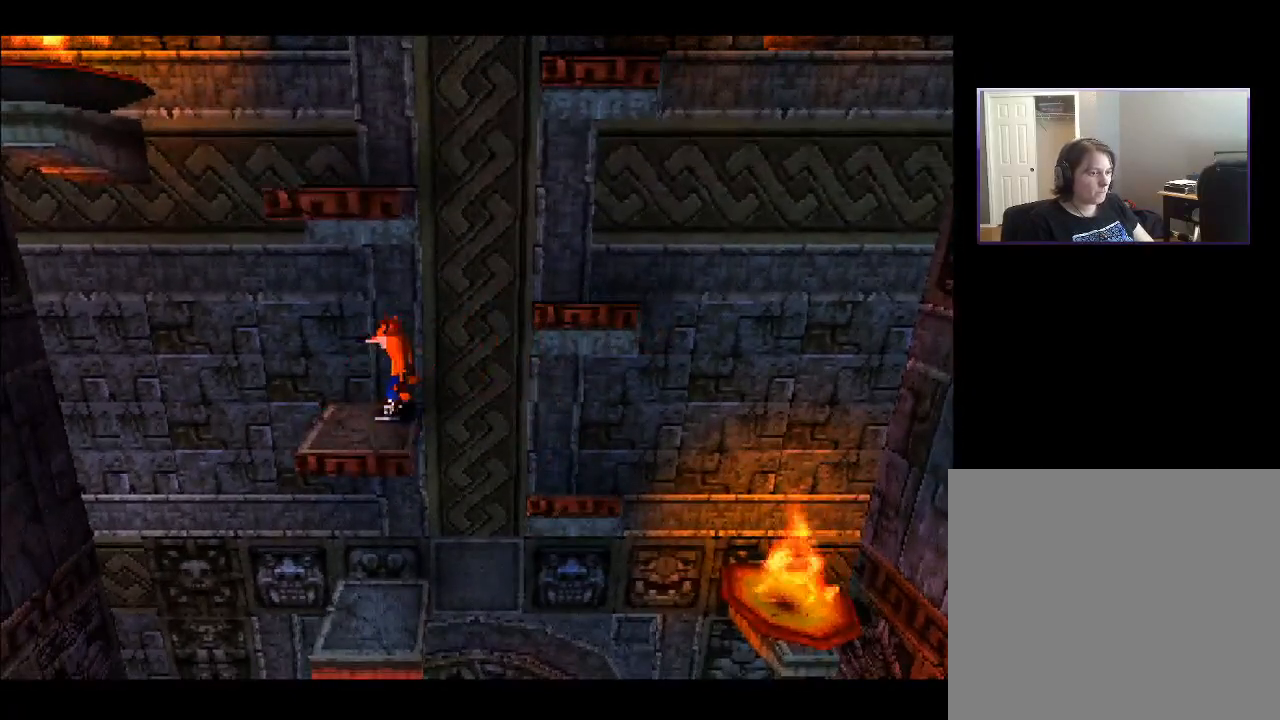
{"buttons": ["CROSS", "DPAD_RIGHT"], "right_stick": "center", "events": [[33, "DPAD_LEFT", "up"], [133, "DPAD_RIGHT", "down"], [283, "CROSS", "down"]]}
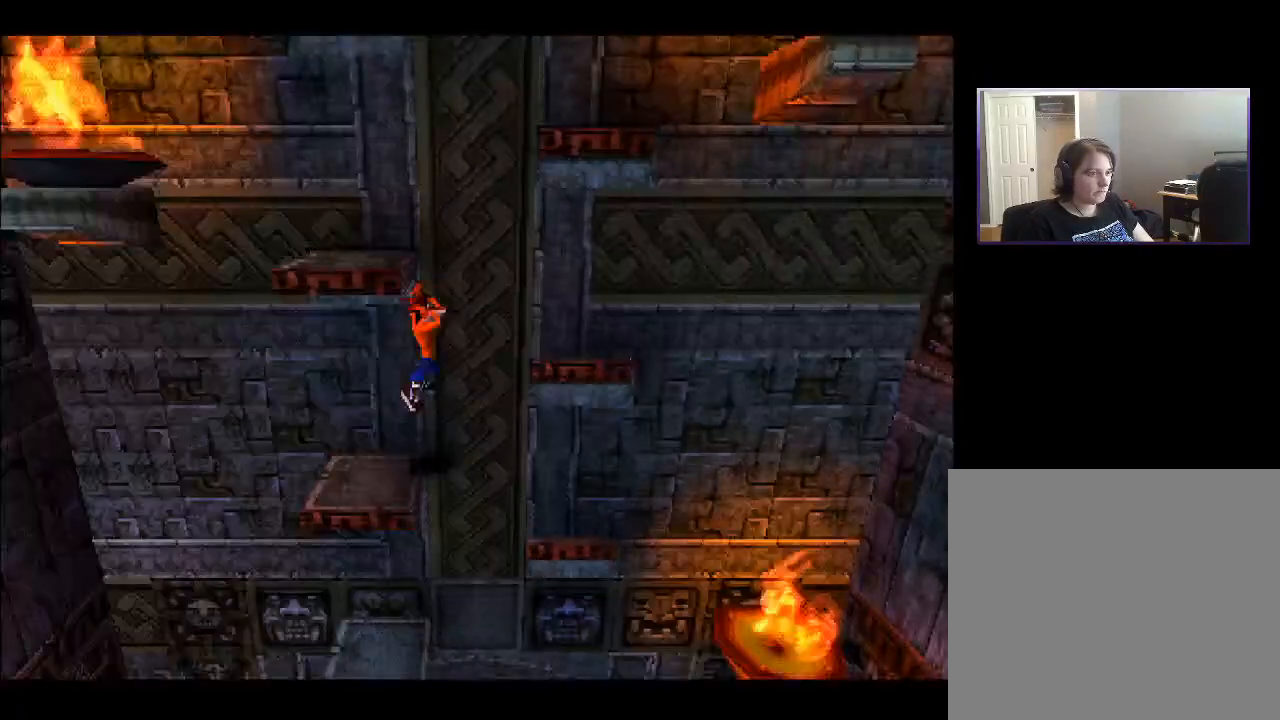
{"buttons": [], "right_stick": "center", "events": [[417, "DPAD_RIGHT", "up"], [450, "CROSS", "up"]]}
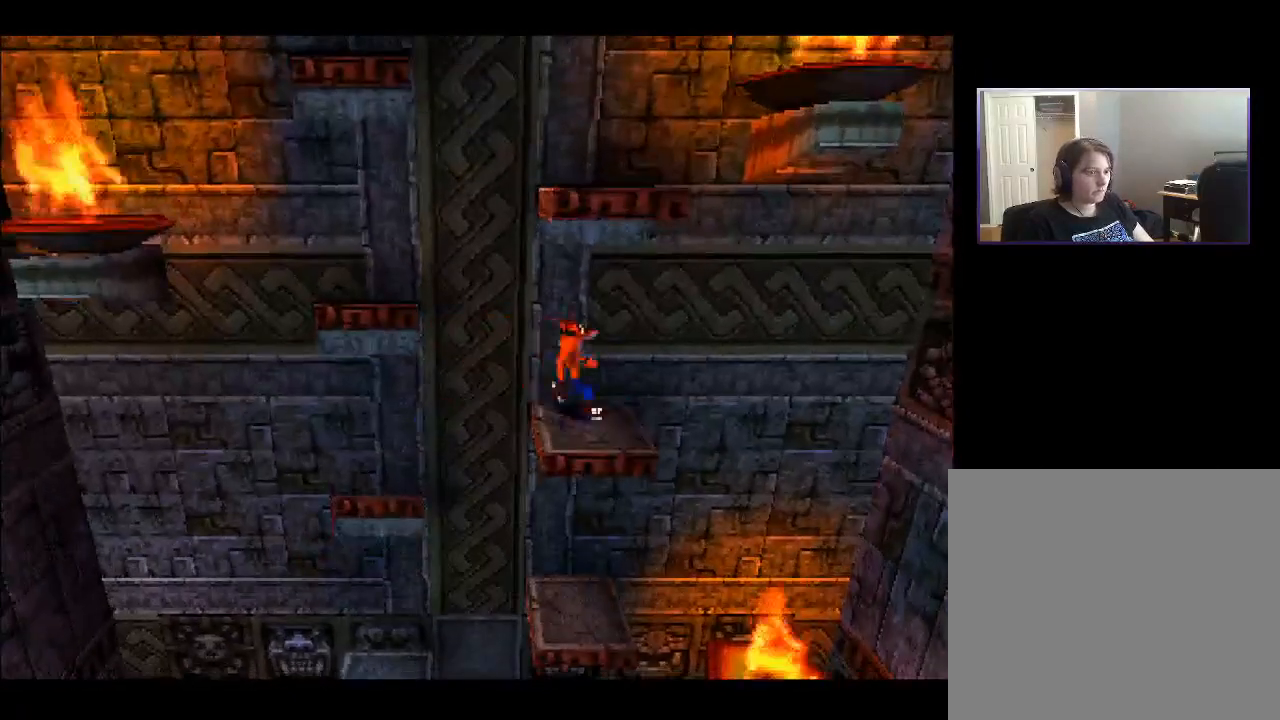
{"buttons": ["DPAD_LEFT"], "right_stick": "center", "events": [[400, "DPAD_LEFT", "down"]]}
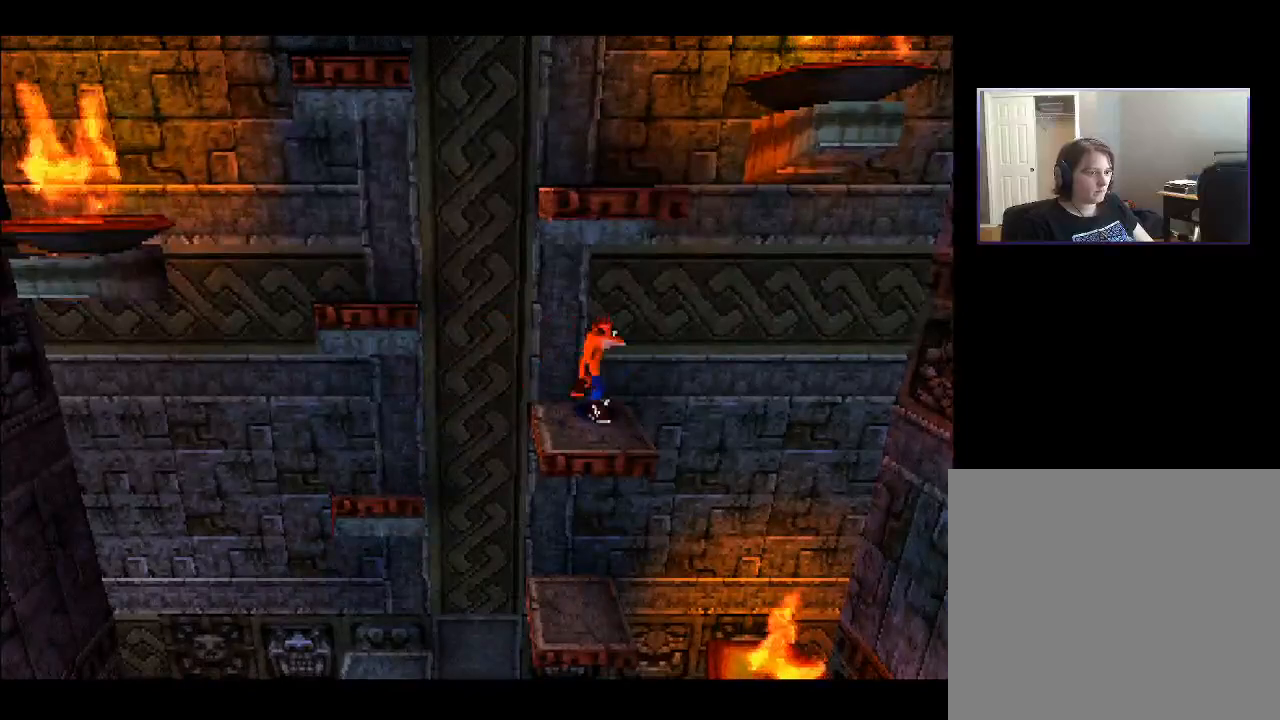
{"buttons": ["CROSS", "DPAD_LEFT"], "right_stick": "center", "events": [[133, "CROSS", "down"]]}
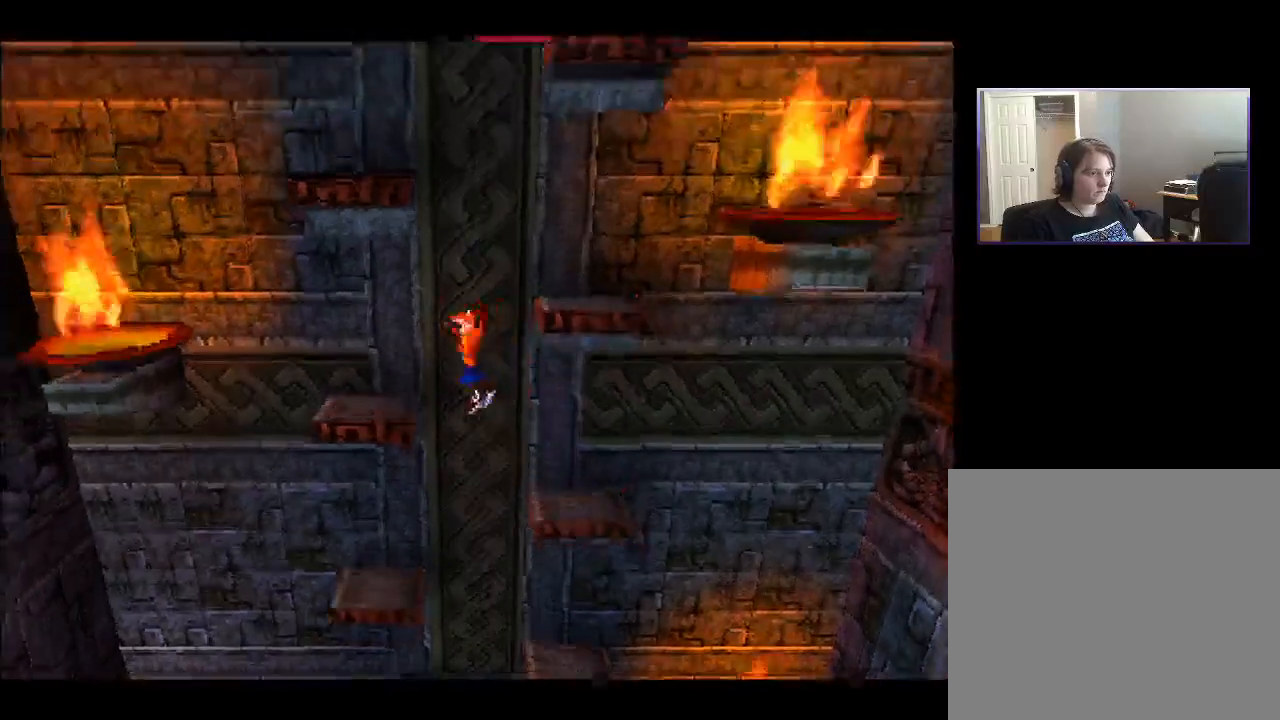
{"buttons": [], "right_stick": "center", "events": [[133, "DPAD_LEFT", "up"], [200, "CROSS", "up"]]}
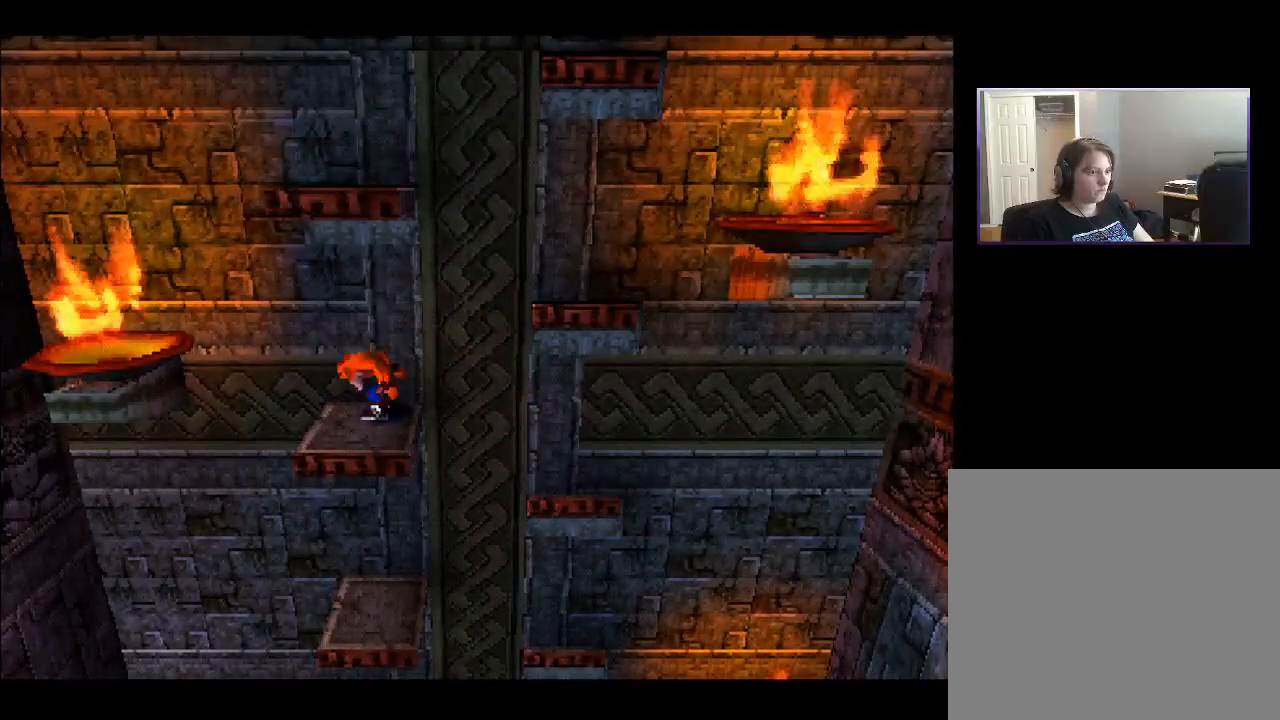
{"buttons": ["CROSS", "DPAD_RIGHT"], "right_stick": "center", "events": [[233, "DPAD_RIGHT", "down"], [367, "CROSS", "down"]]}
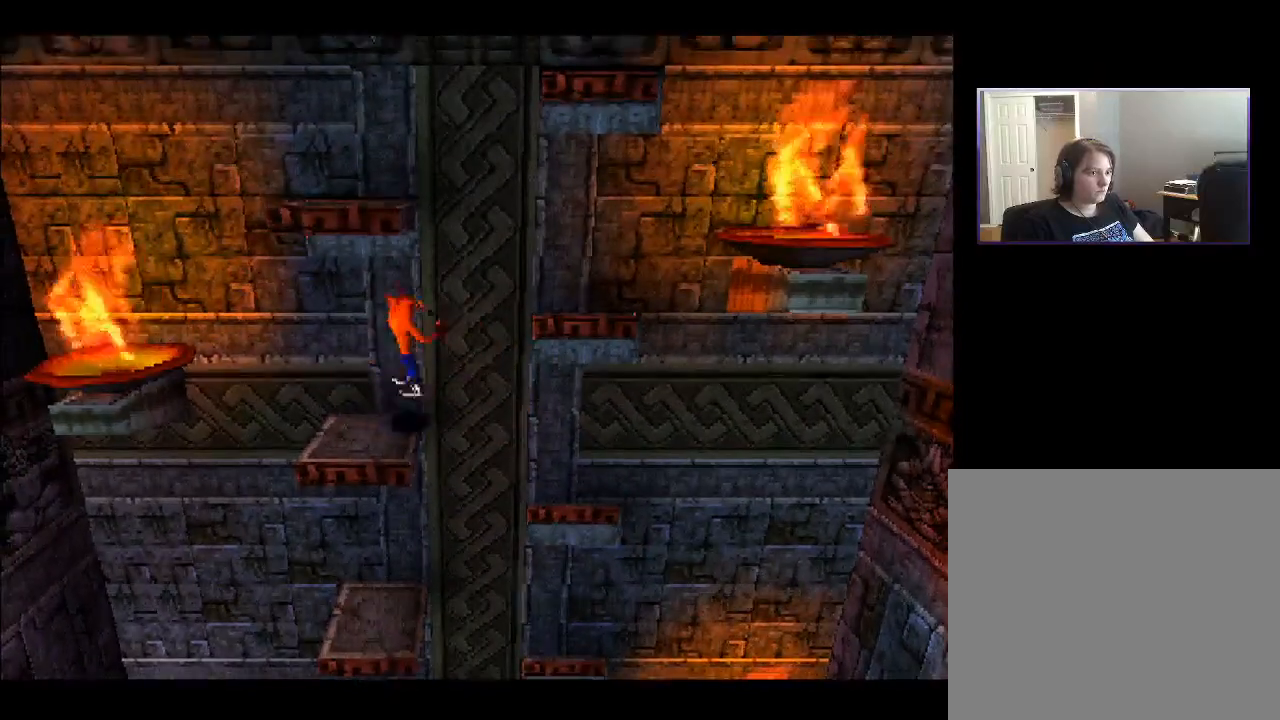
{"buttons": [], "right_stick": "center", "events": [[483, "CROSS", "up"], [500, "DPAD_RIGHT", "up"]]}
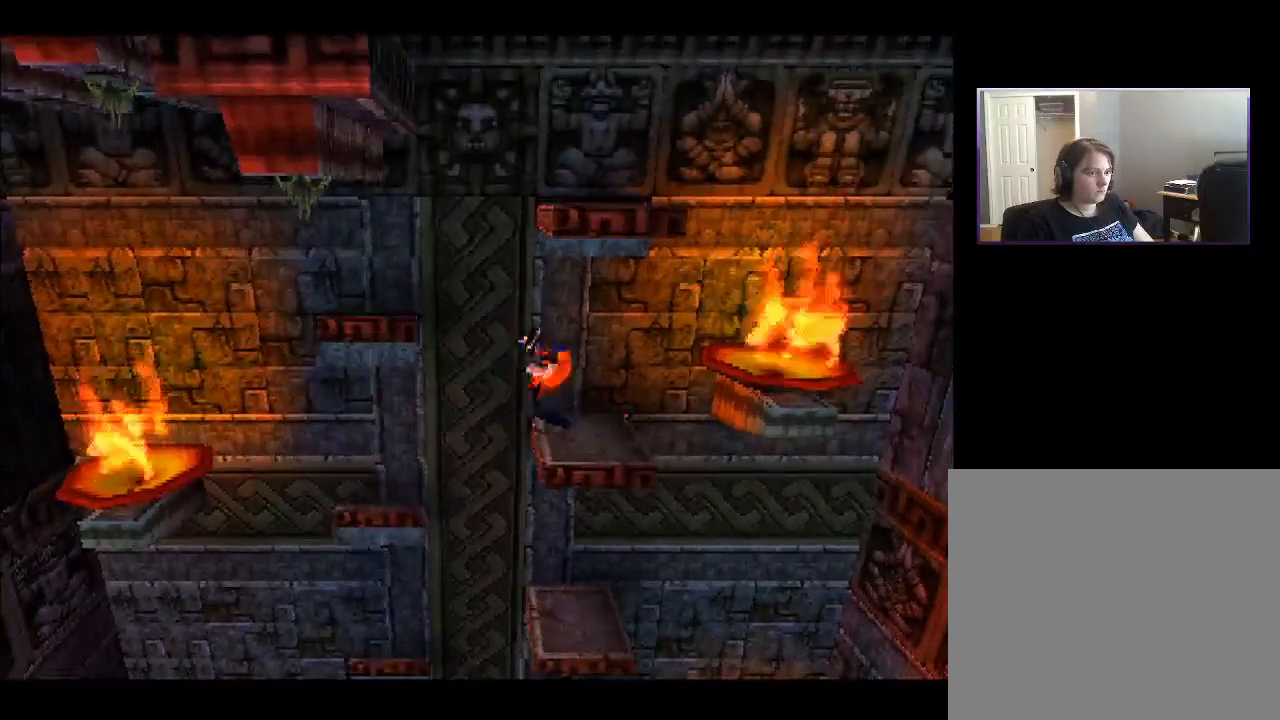
{"buttons": [], "right_stick": "center", "events": []}
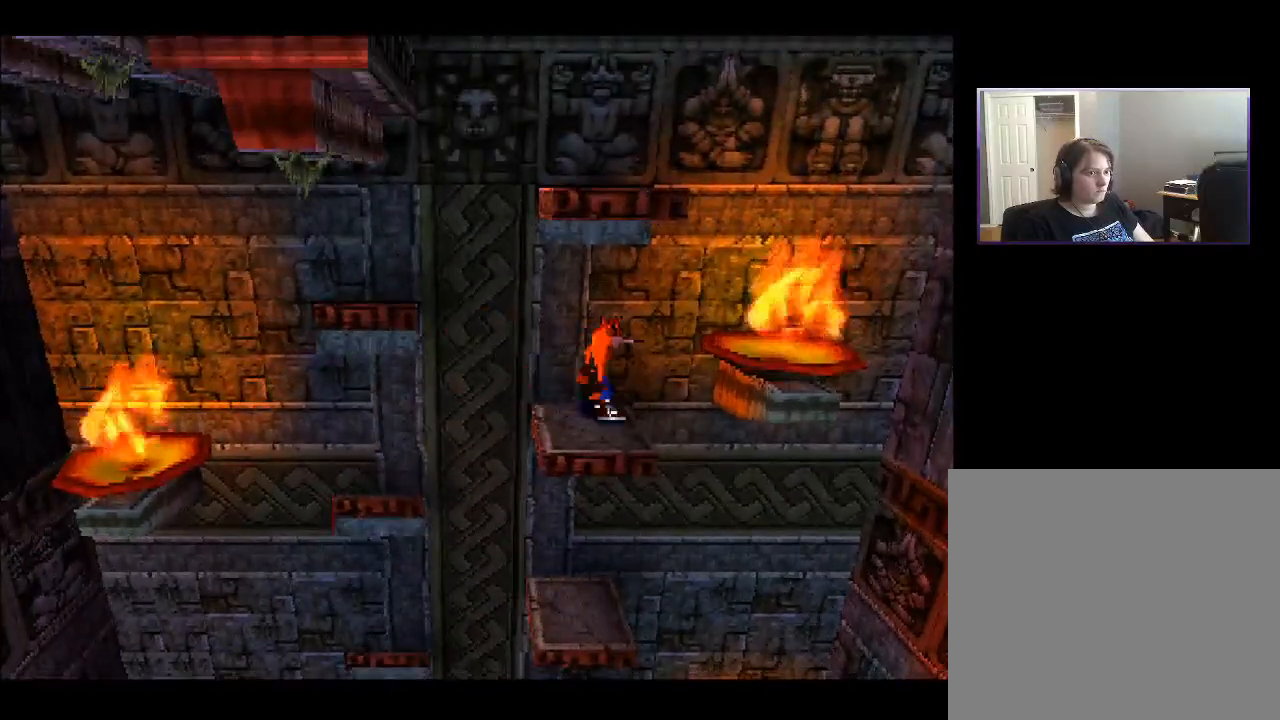
{"buttons": ["CROSS", "DPAD_LEFT"], "right_stick": "center", "events": [[67, "DPAD_LEFT", "down"], [217, "CROSS", "down"]]}
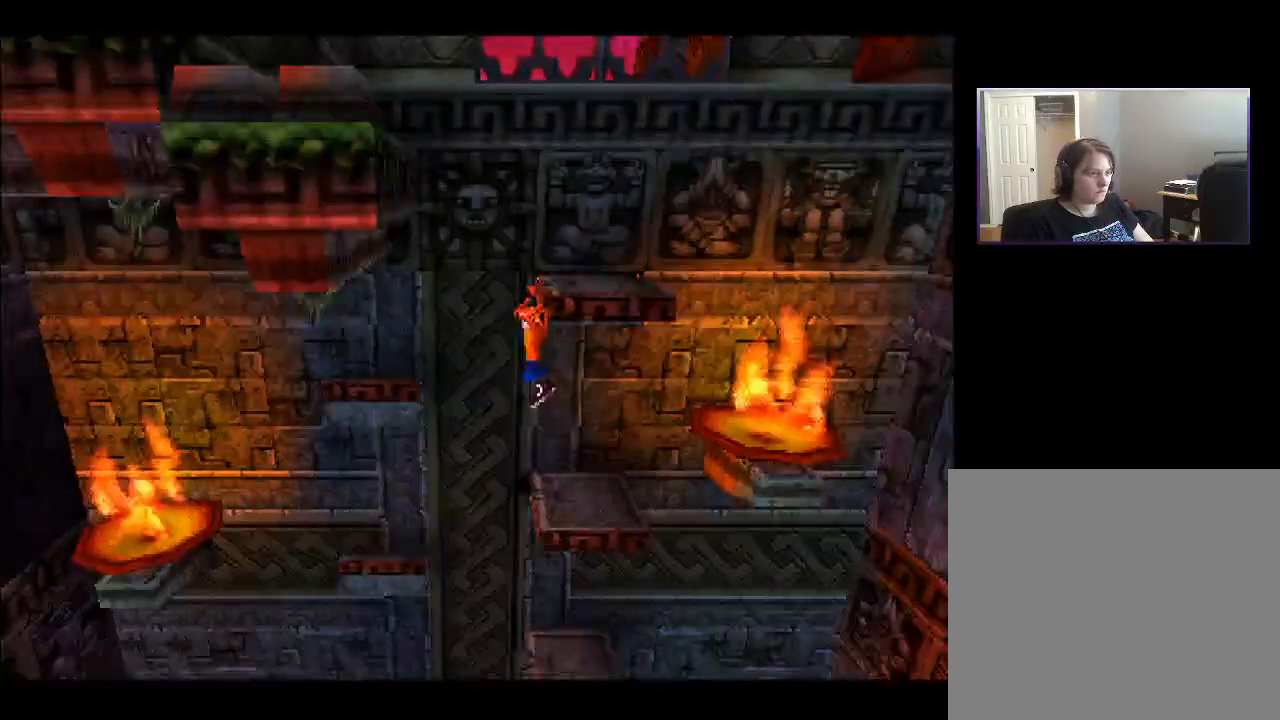
{"buttons": [], "right_stick": "center", "events": [[367, "DPAD_LEFT", "up"], [417, "CROSS", "up"]]}
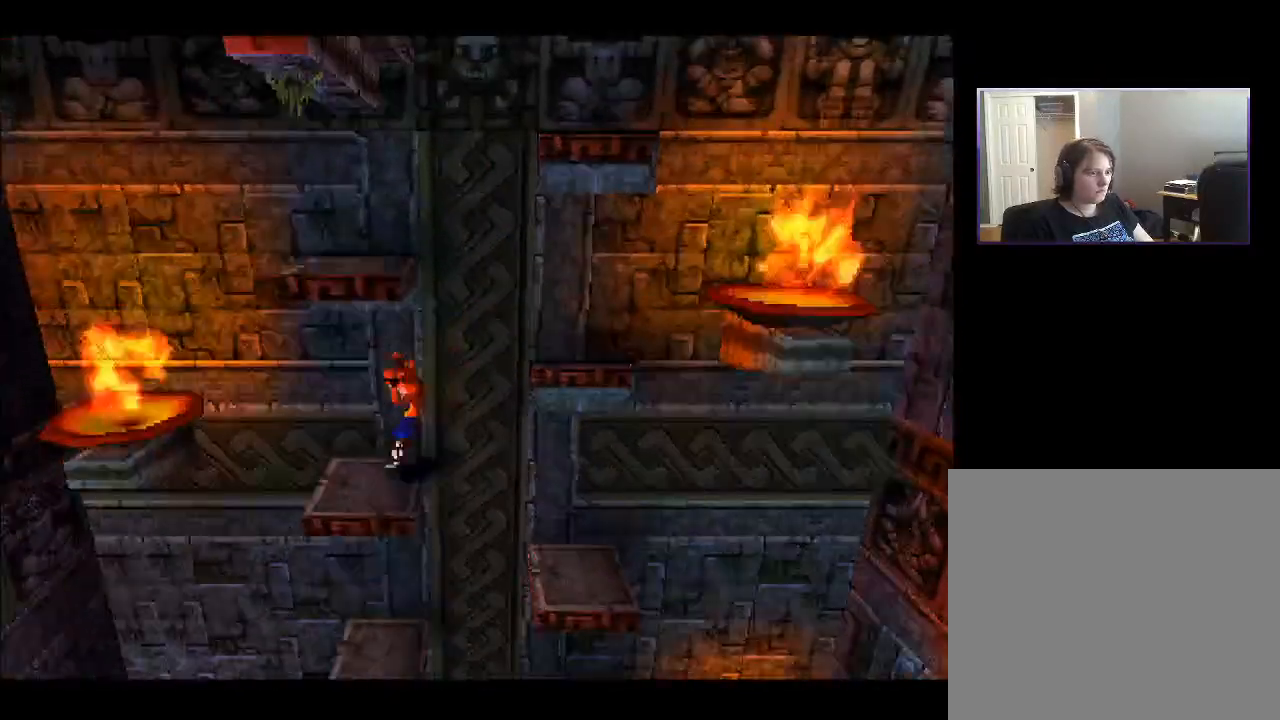
{"buttons": ["DPAD_LEFT"], "right_stick": "center", "events": [[250, "DPAD_RIGHT", "down"], [400, "DPAD_RIGHT", "up"], [500, "DPAD_LEFT", "down"]]}
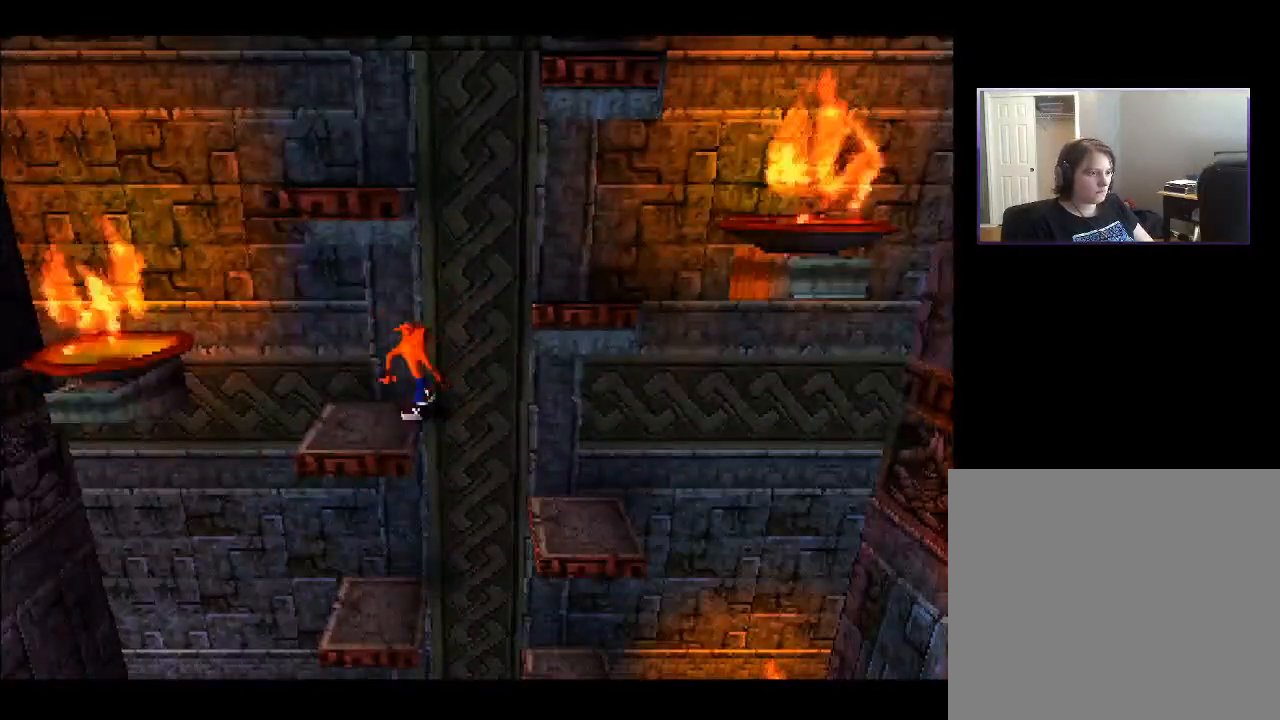
{"buttons": ["CROSS", "DPAD_RIGHT"], "right_stick": "center", "events": [[233, "DPAD_LEFT", "up"], [367, "DPAD_RIGHT", "down"], [483, "CROSS", "down"]]}
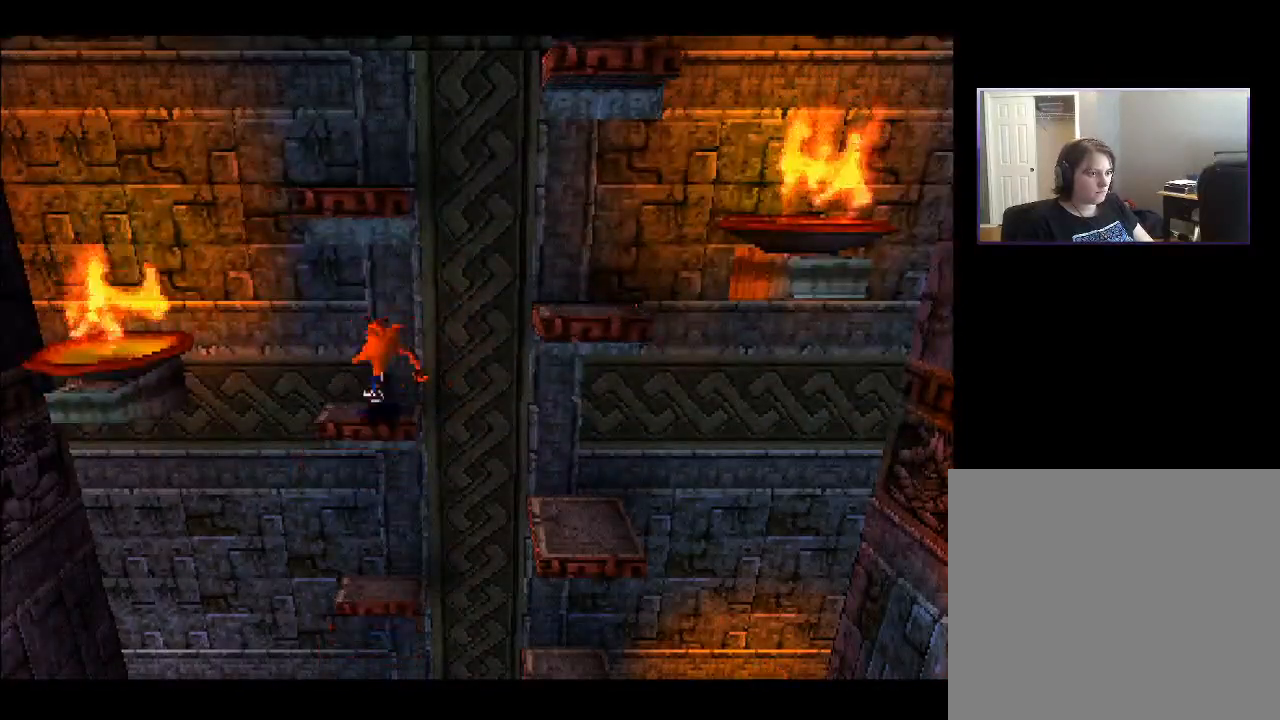
{"buttons": ["CROSS", "DPAD_RIGHT"], "right_stick": "center", "events": []}
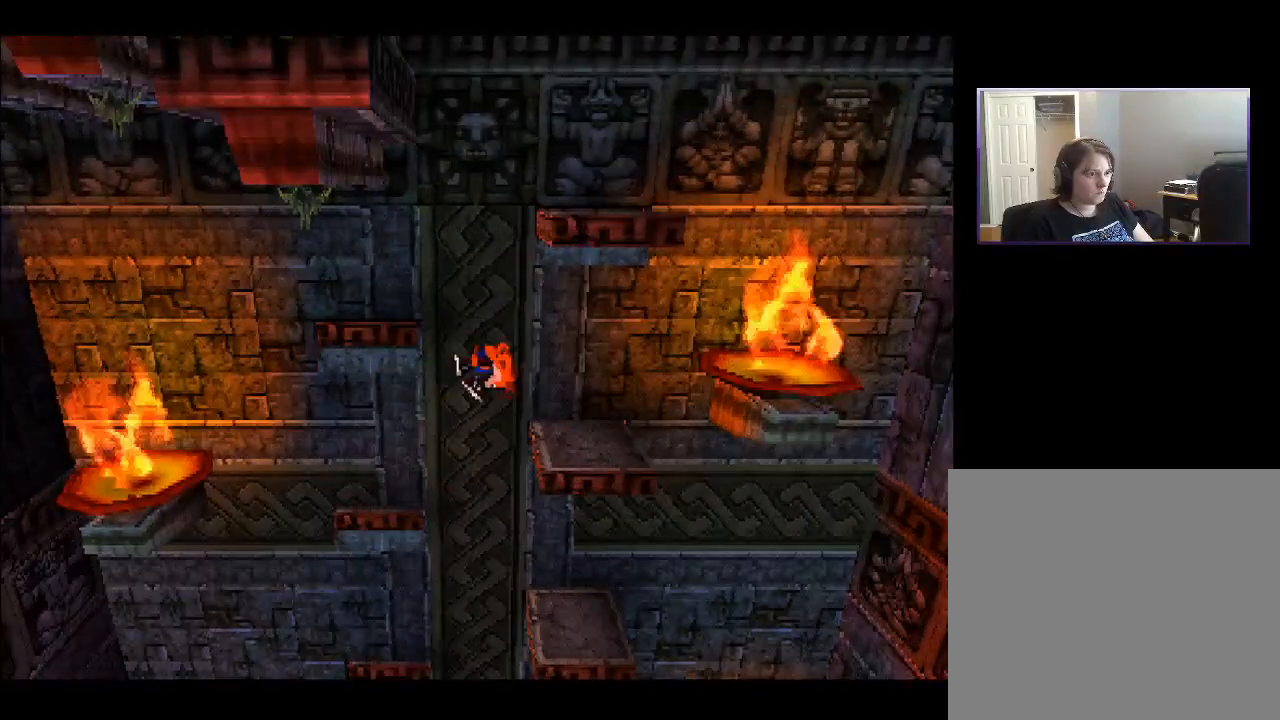
{"buttons": ["DPAD_LEFT"], "right_stick": "center", "events": [[183, "CROSS", "up"], [183, "DPAD_RIGHT", "up"], [400, "DPAD_LEFT", "down"]]}
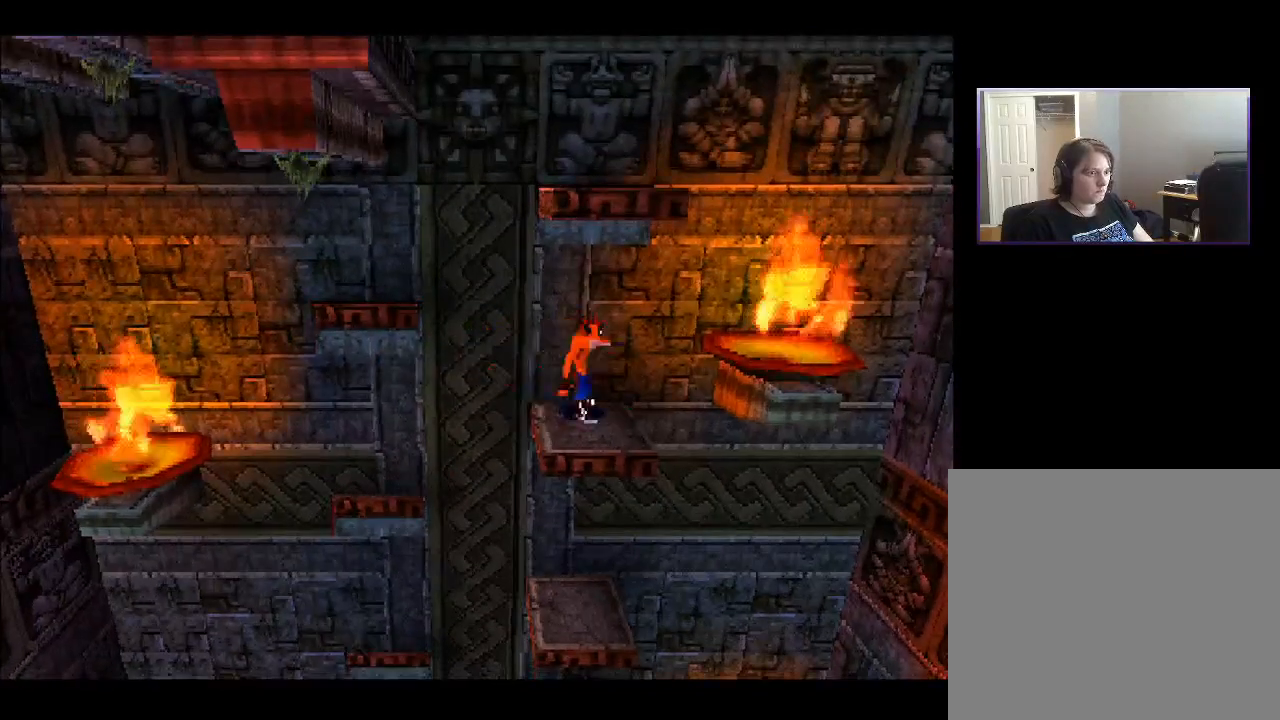
{"buttons": ["CROSS", "DPAD_LEFT"], "right_stick": "center", "events": [[117, "CROSS", "down"]]}
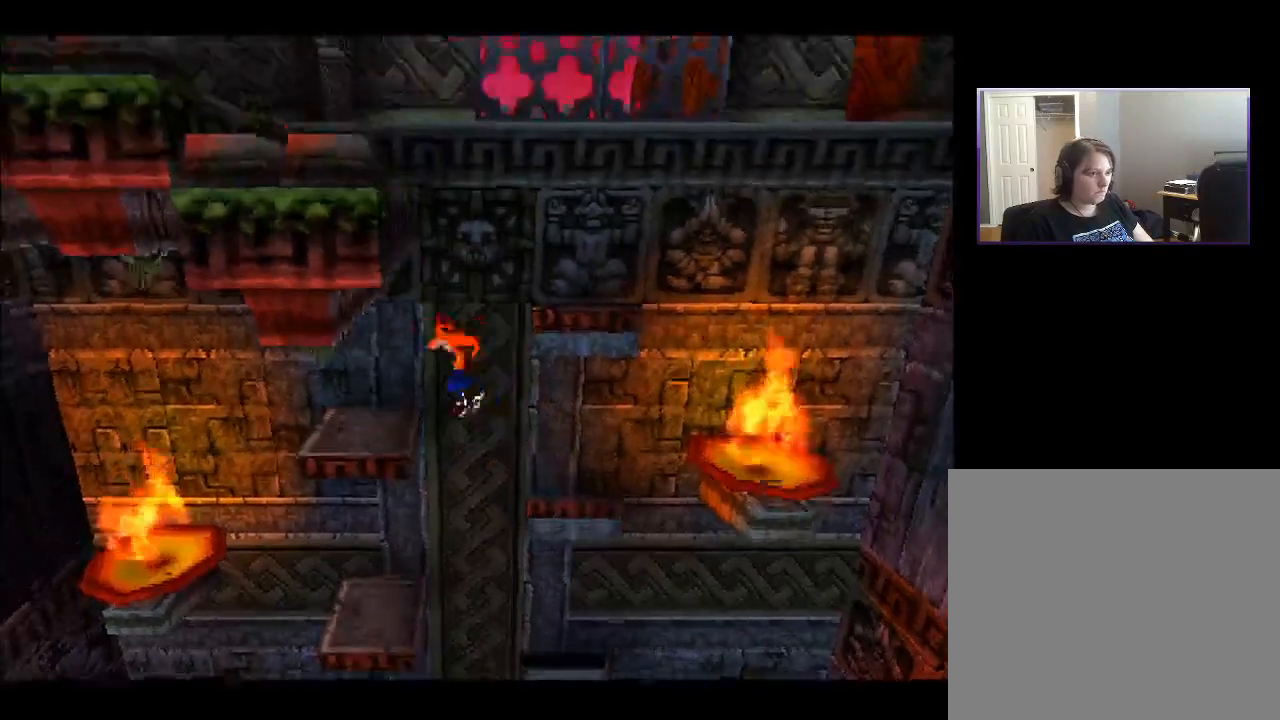
{"buttons": [], "right_stick": "center", "events": [[200, "CROSS", "up"], [233, "DPAD_LEFT", "up"]]}
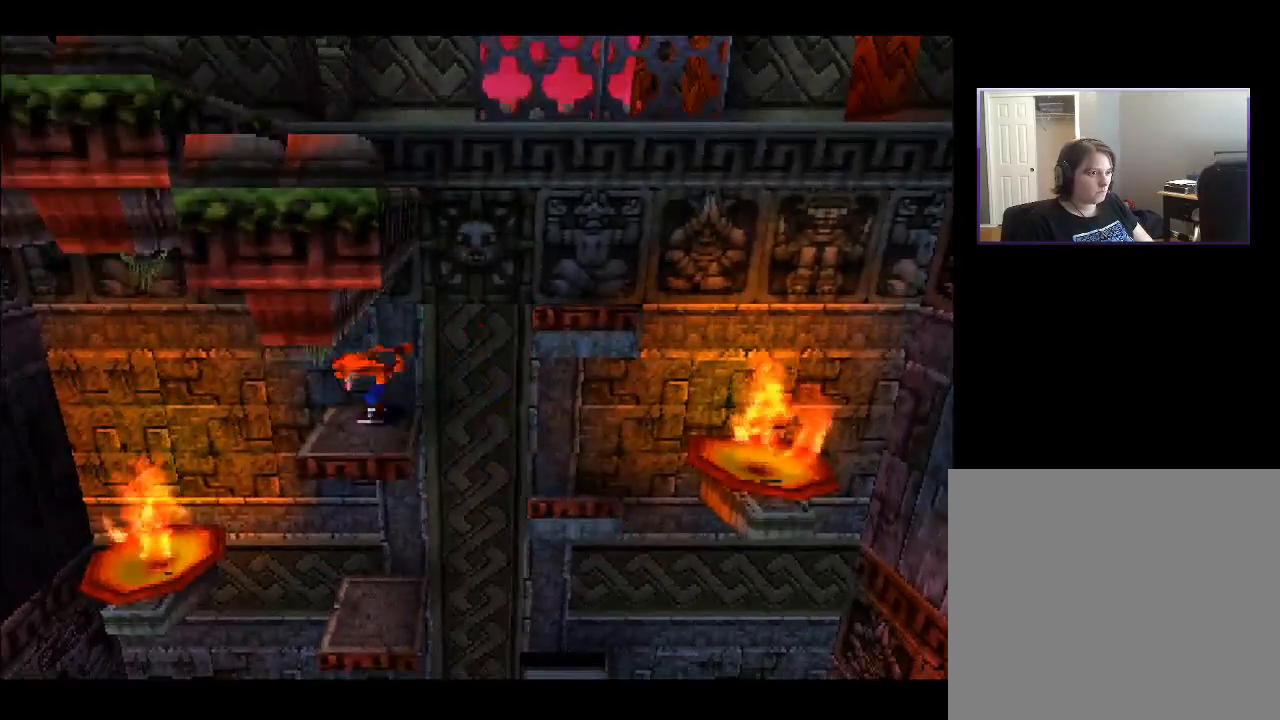
{"buttons": ["CROSS", "DPAD_RIGHT"], "right_stick": "center", "events": [[150, "DPAD_RIGHT", "down"], [333, "CROSS", "down"]]}
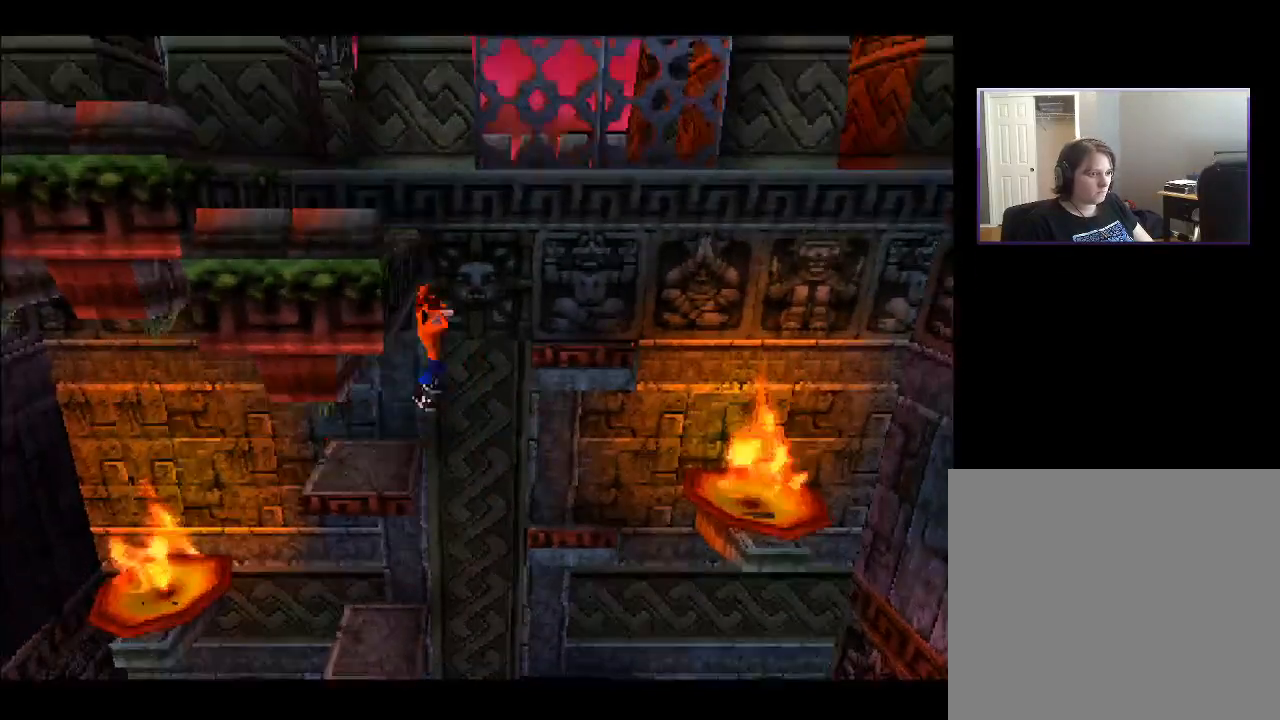
{"buttons": [], "right_stick": "center", "events": [[417, "CROSS", "up"], [417, "DPAD_RIGHT", "up"]]}
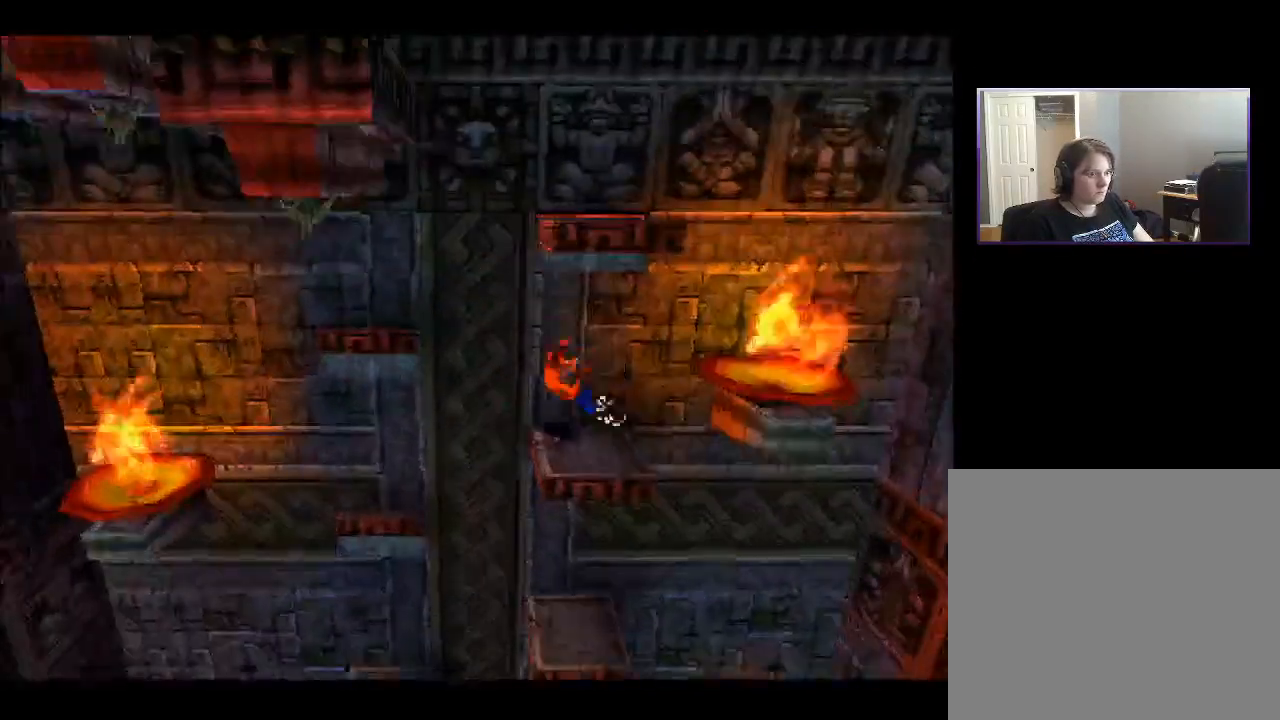
{"buttons": [], "right_stick": "center", "events": []}
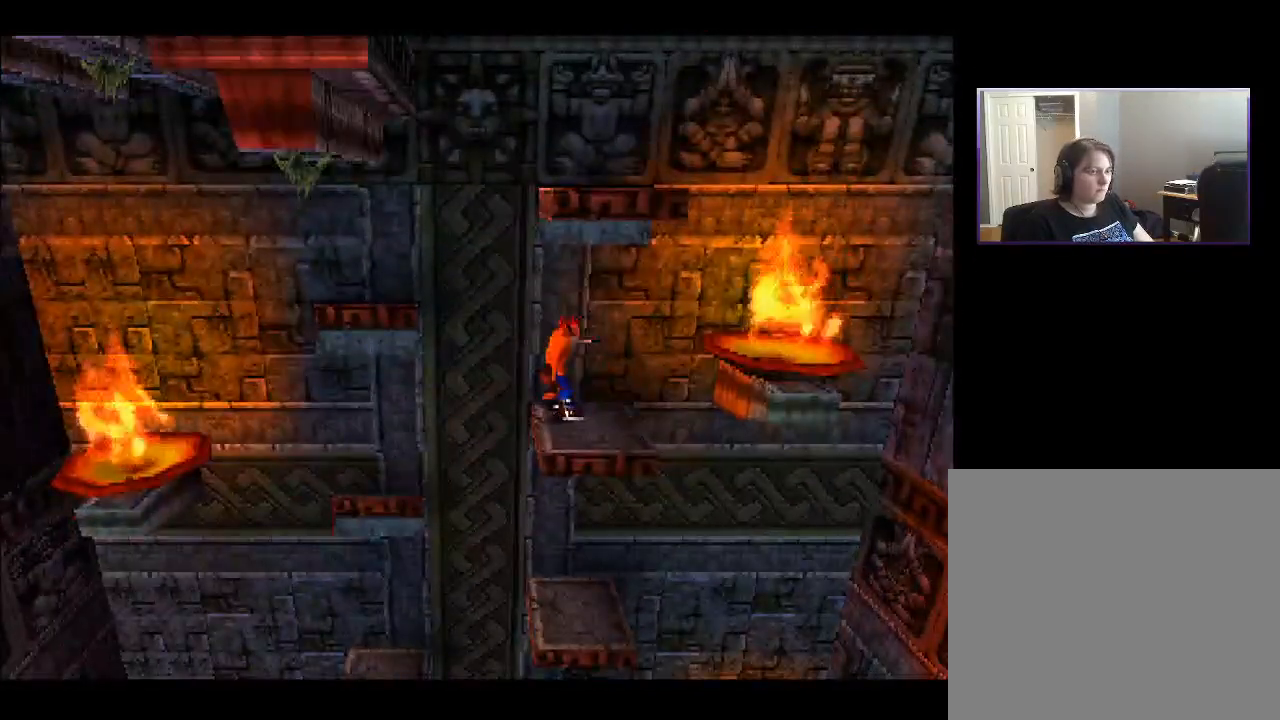
{"buttons": ["CROSS", "DPAD_LEFT"], "right_stick": "center", "events": [[17, "DPAD_UP", "down"], [183, "DPAD_UP", "up"], [267, "DPAD_LEFT", "down"], [383, "CROSS", "down"]]}
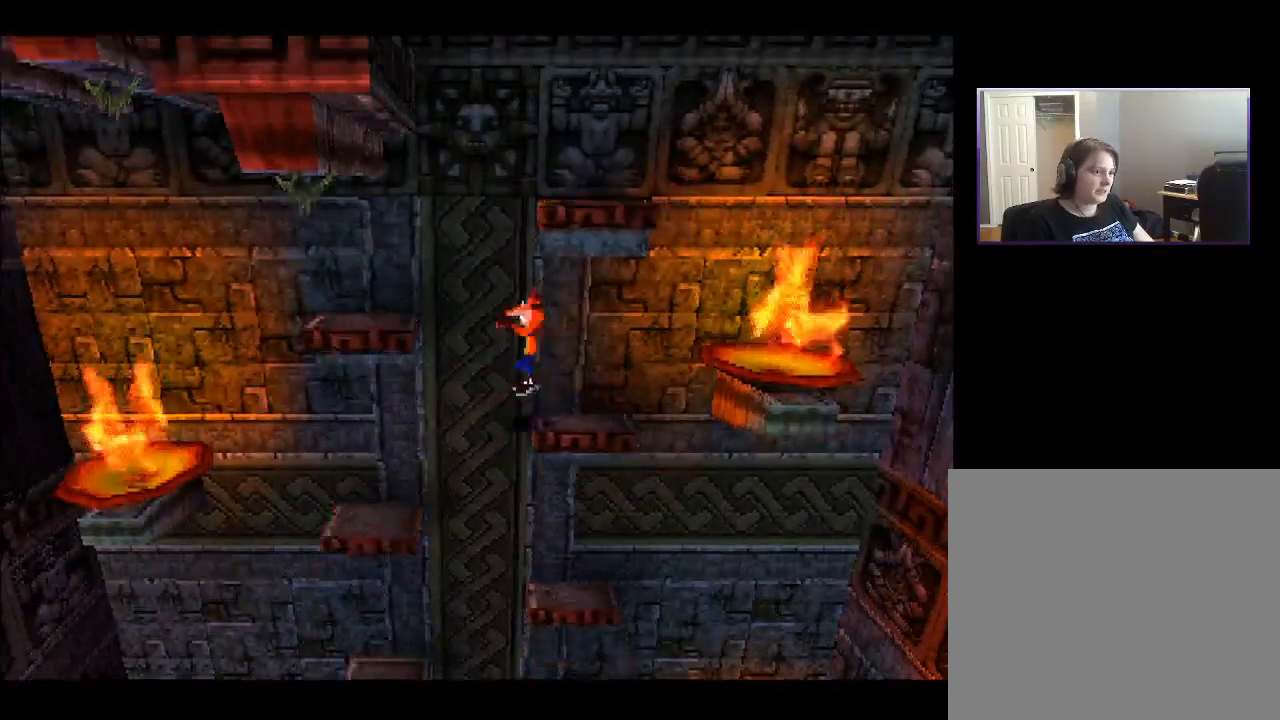
{"buttons": [], "right_stick": "center", "events": [[367, "CROSS", "up"], [367, "DPAD_LEFT", "up"]]}